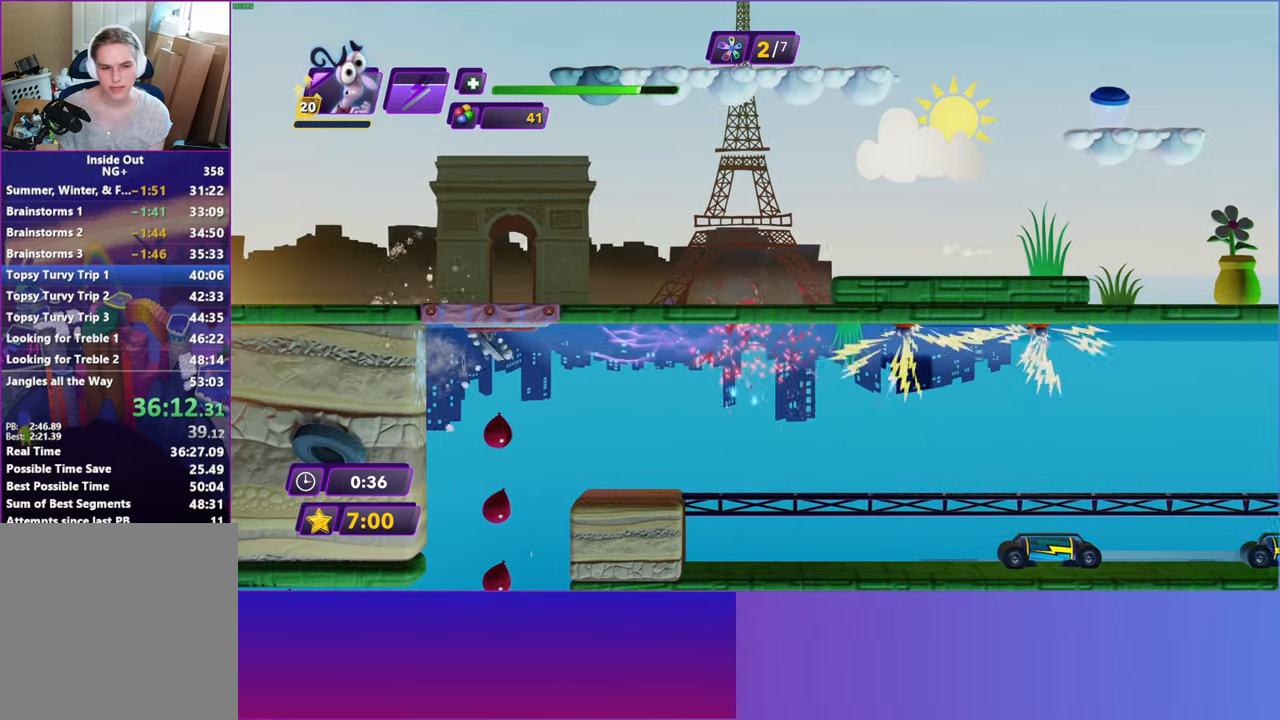
Gameplay with a controller (Xbox layout); each line is a JSON object with the inputs held at the frame after it. "events" lists button and stick changes between this image and that frame as [ms after this image, input, new state], when the widget could be followed in between.
{"buttons": [], "left_stick": "right", "right_stick": "center", "events": [[417, "left_stick", "right"]]}
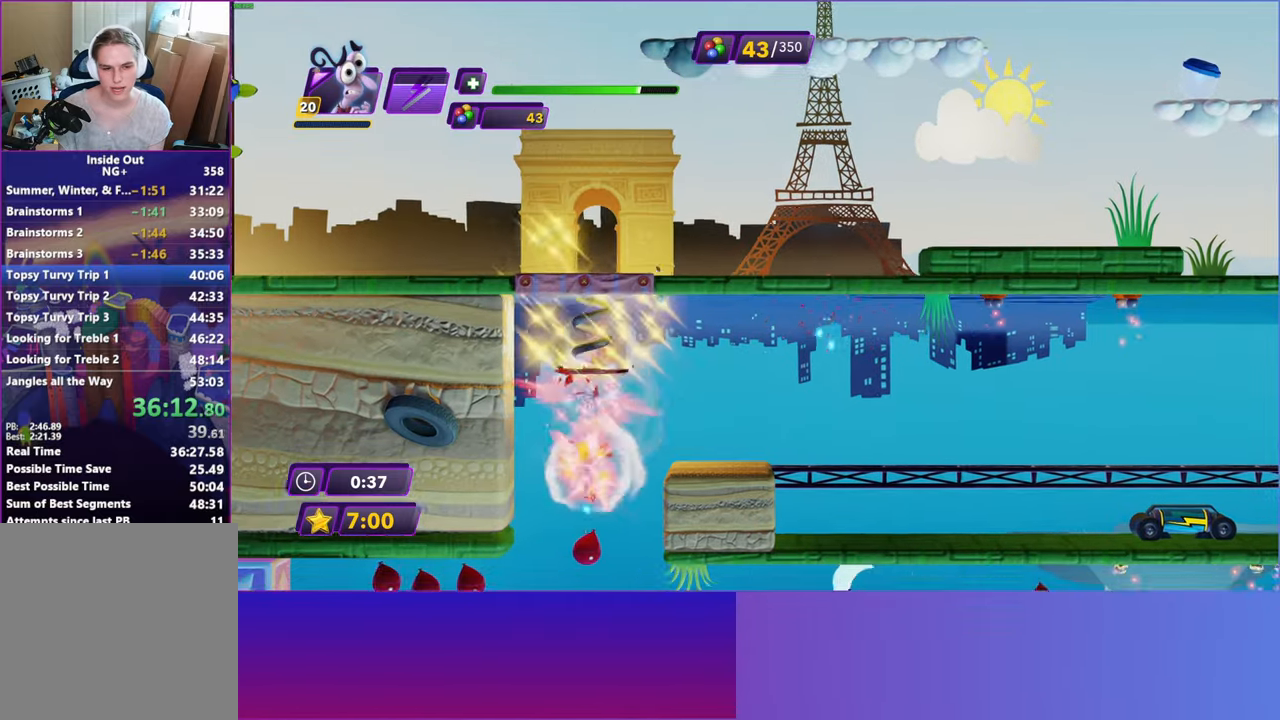
{"buttons": [], "left_stick": "right", "right_stick": "center", "events": []}
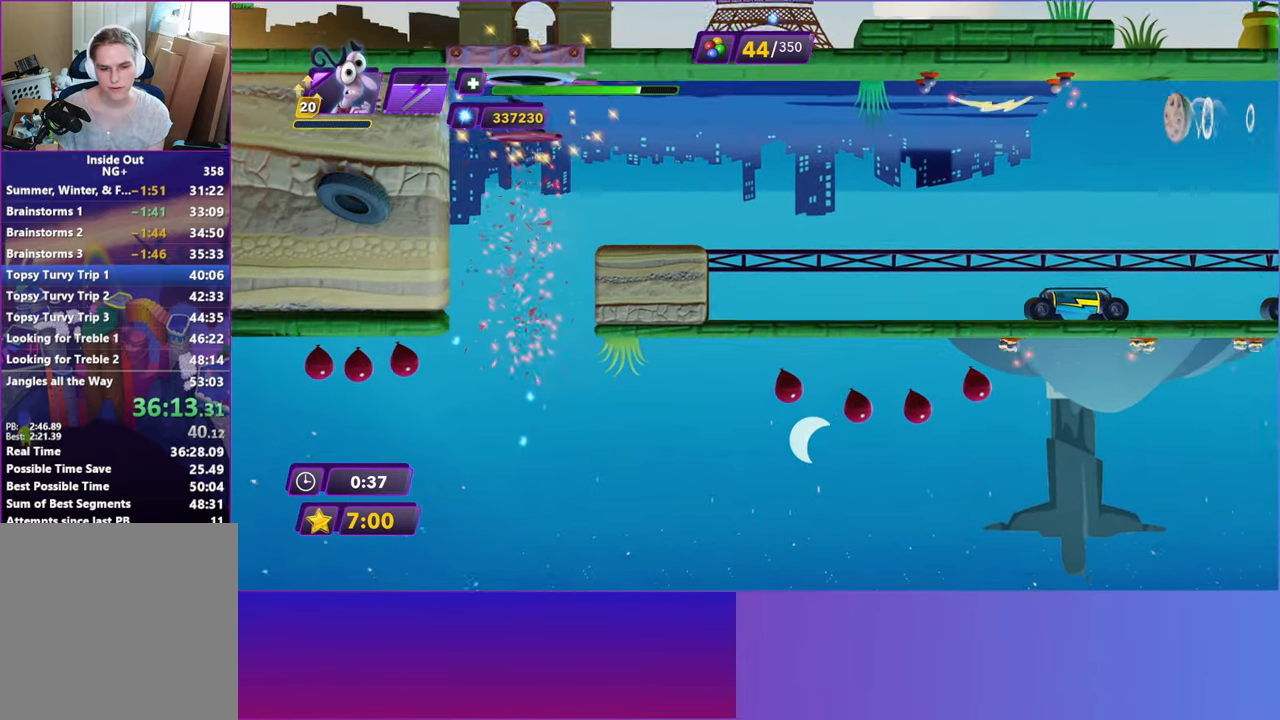
{"buttons": [], "left_stick": "right", "right_stick": "center", "events": []}
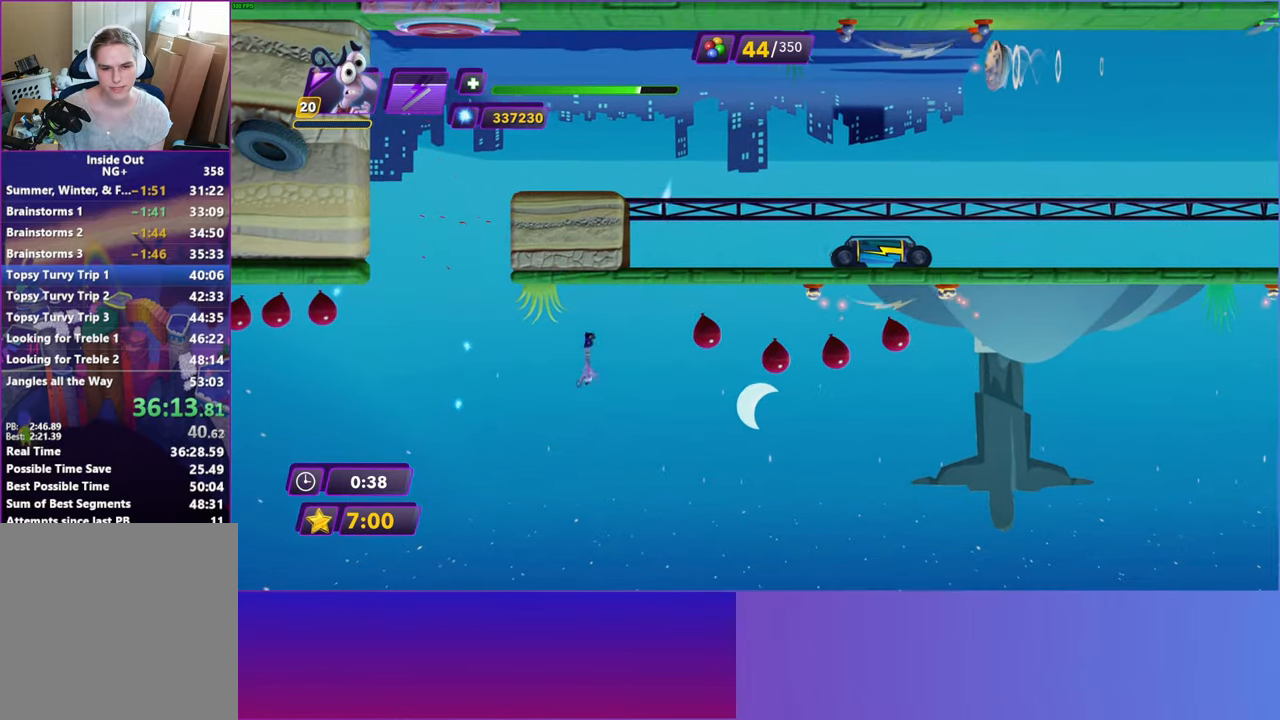
{"buttons": ["Y"], "left_stick": "right", "right_stick": "center", "events": [[217, "Y", "down"], [283, "B", "down"], [283, "Y", "up"], [333, "B", "up"], [467, "Y", "down"]]}
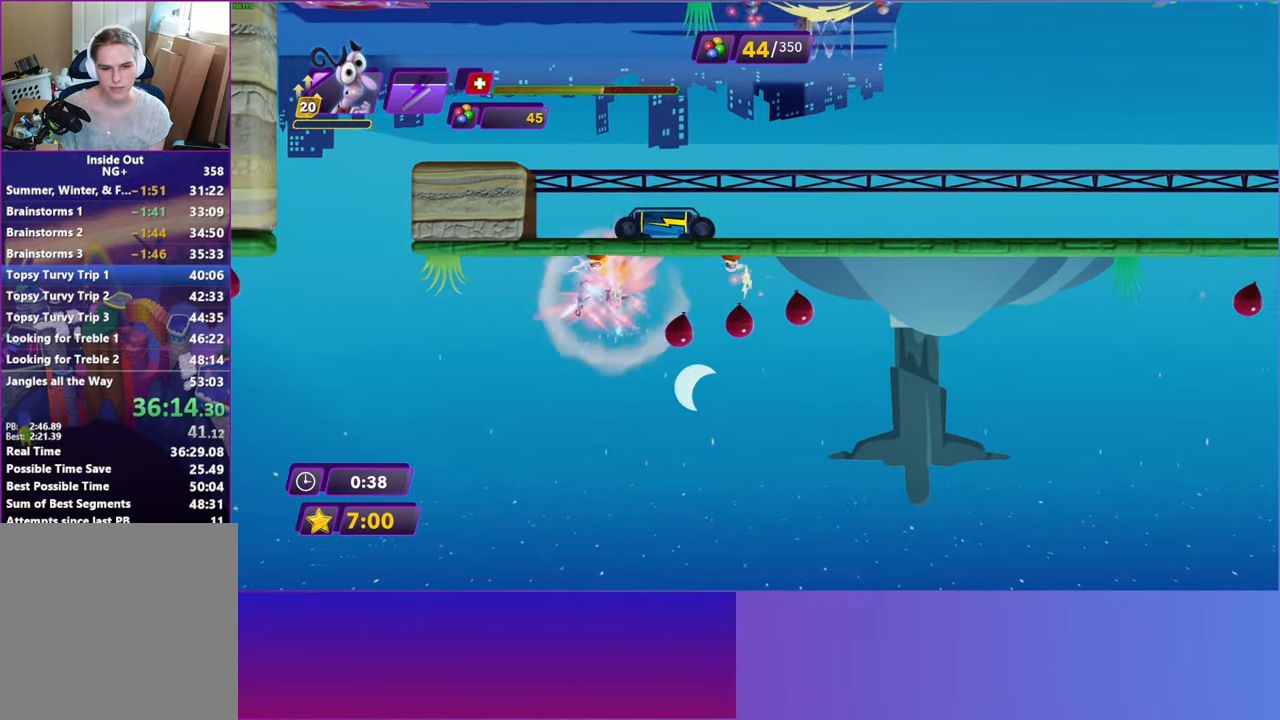
{"buttons": ["B"], "left_stick": "right", "right_stick": "center", "events": [[17, "B", "down"], [17, "Y", "up"], [67, "B", "up"], [183, "Y", "down"], [233, "B", "down"], [233, "Y", "up"], [300, "B", "up"], [417, "Y", "down"], [467, "B", "down"], [467, "Y", "up"]]}
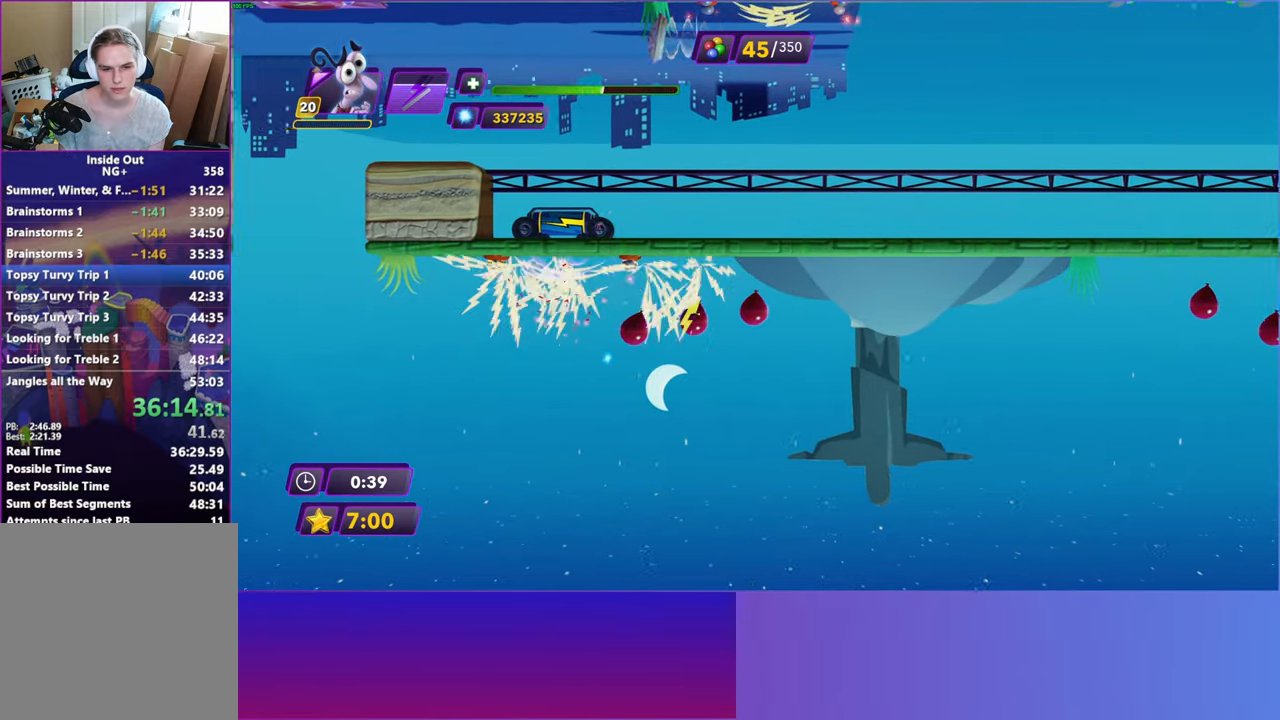
{"buttons": [], "left_stick": "right", "right_stick": "center", "events": [[33, "B", "up"], [150, "Y", "down"], [183, "B", "down"], [200, "Y", "up"], [250, "B", "up"], [367, "Y", "down"], [417, "B", "down"], [417, "Y", "up"], [467, "B", "up"]]}
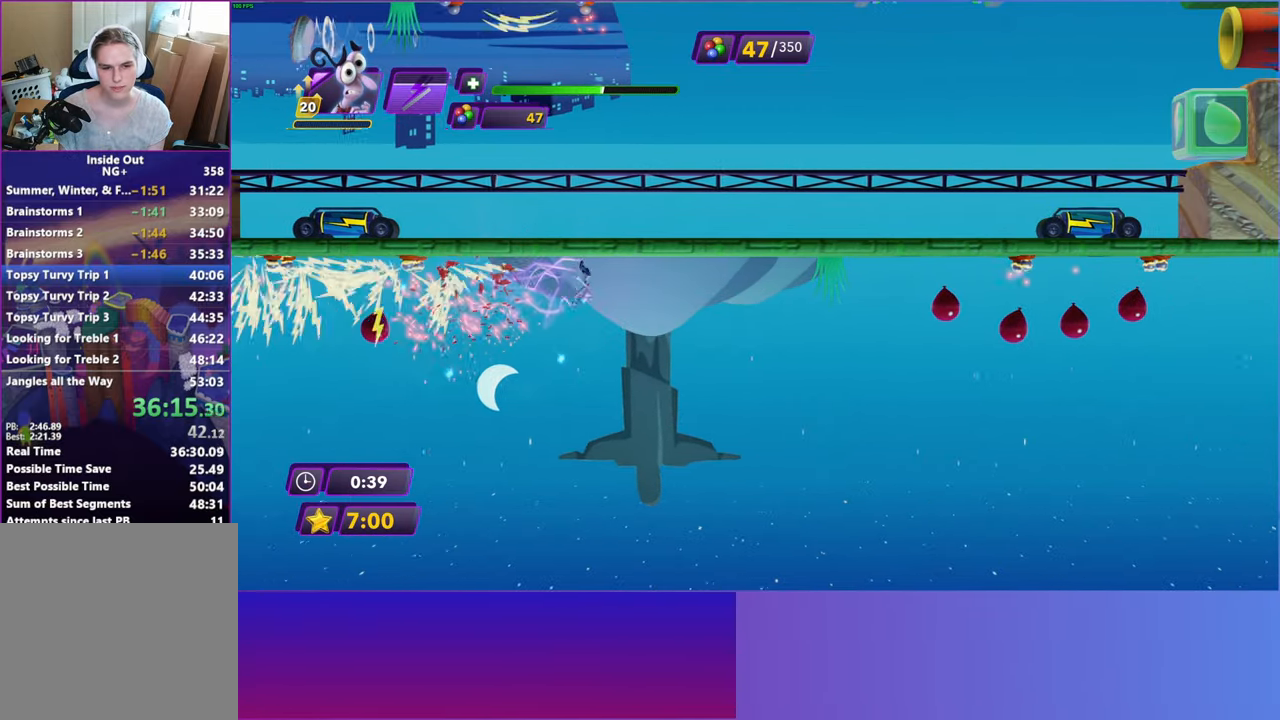
{"buttons": [], "left_stick": "right", "right_stick": "center", "events": [[67, "Y", "down"], [117, "B", "down"], [117, "Y", "up"], [167, "B", "up"], [300, "Y", "down"], [333, "B", "down"], [350, "Y", "up"], [400, "B", "up"]]}
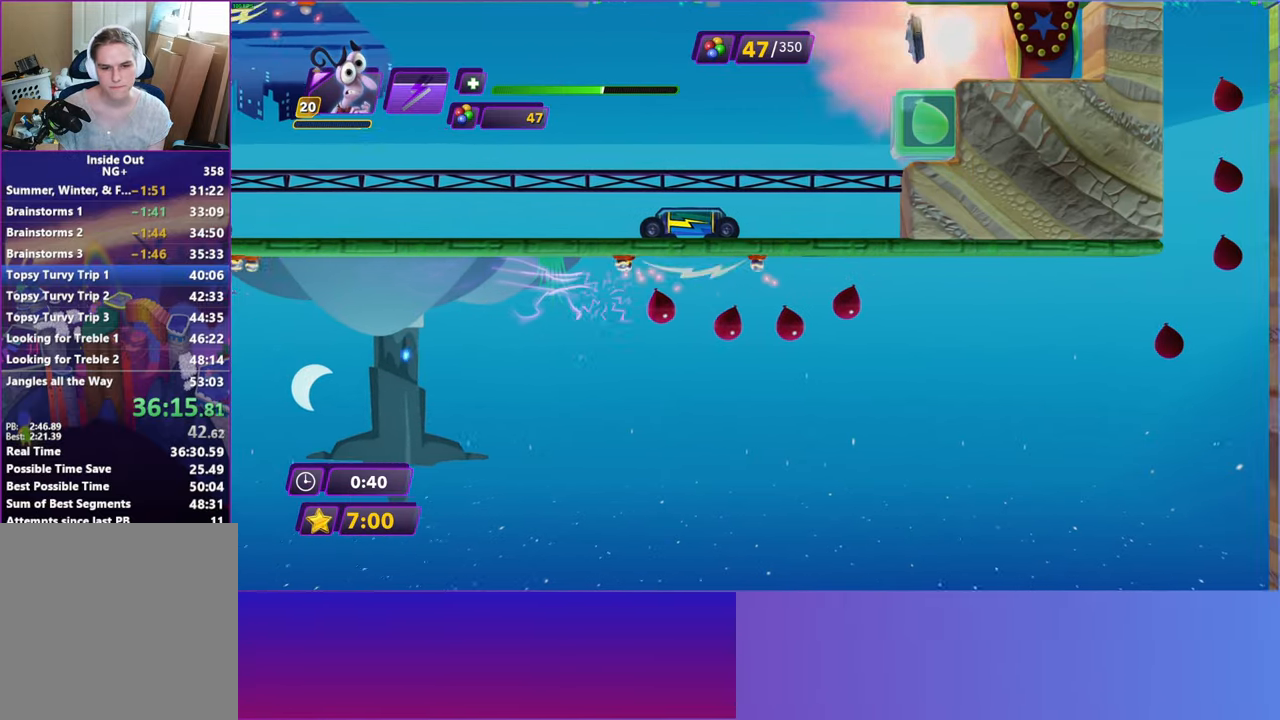
{"buttons": ["B"], "left_stick": "right", "right_stick": "center", "events": [[17, "Y", "down"], [50, "B", "down"], [67, "Y", "up"], [117, "B", "up"], [233, "Y", "down"], [283, "B", "down"], [283, "Y", "up"], [333, "B", "up"], [450, "Y", "down"], [483, "B", "down"], [500, "Y", "up"]]}
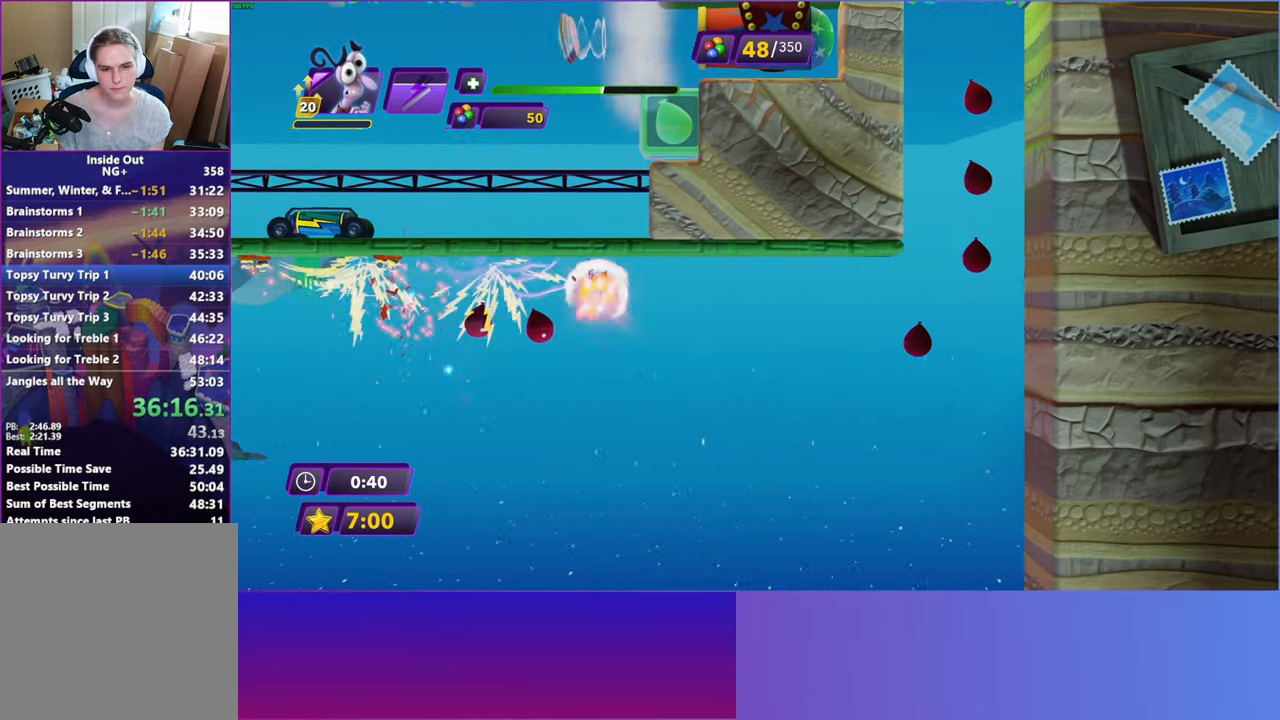
{"buttons": [], "left_stick": "right", "right_stick": "center", "events": [[50, "B", "up"], [167, "B", "down"], [267, "B", "up"]]}
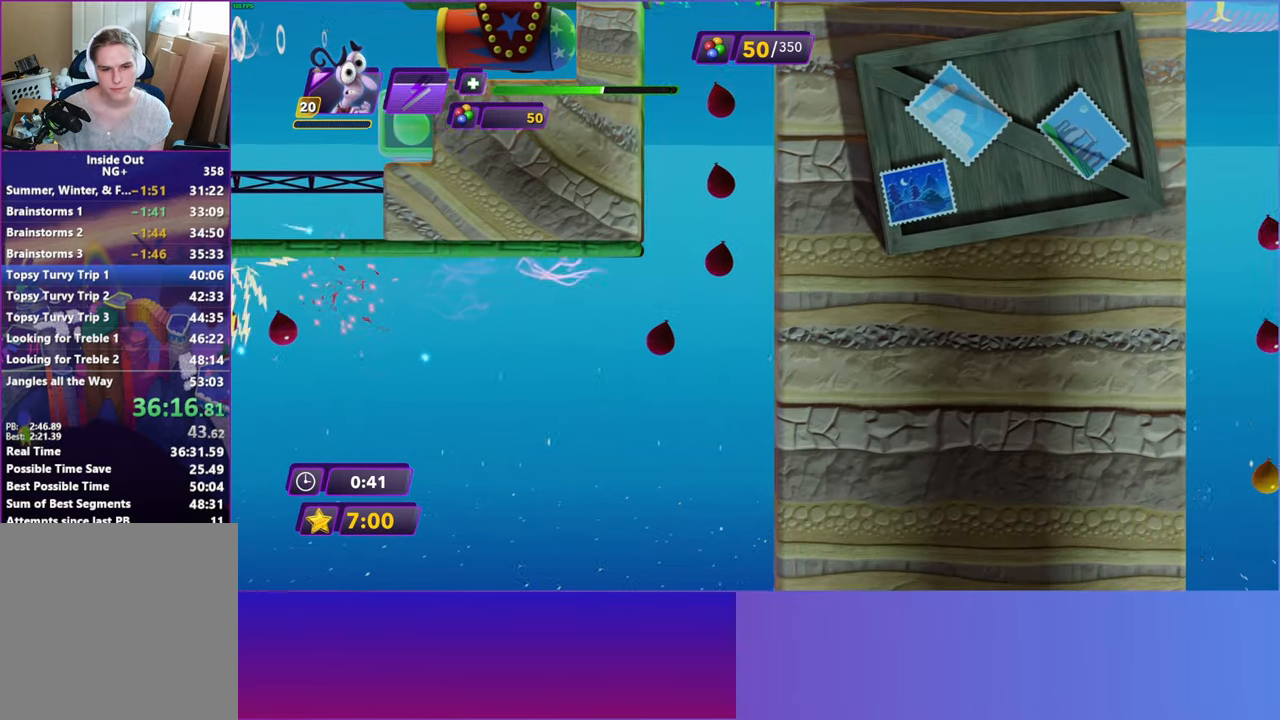
{"buttons": [], "left_stick": "right", "right_stick": "center", "events": []}
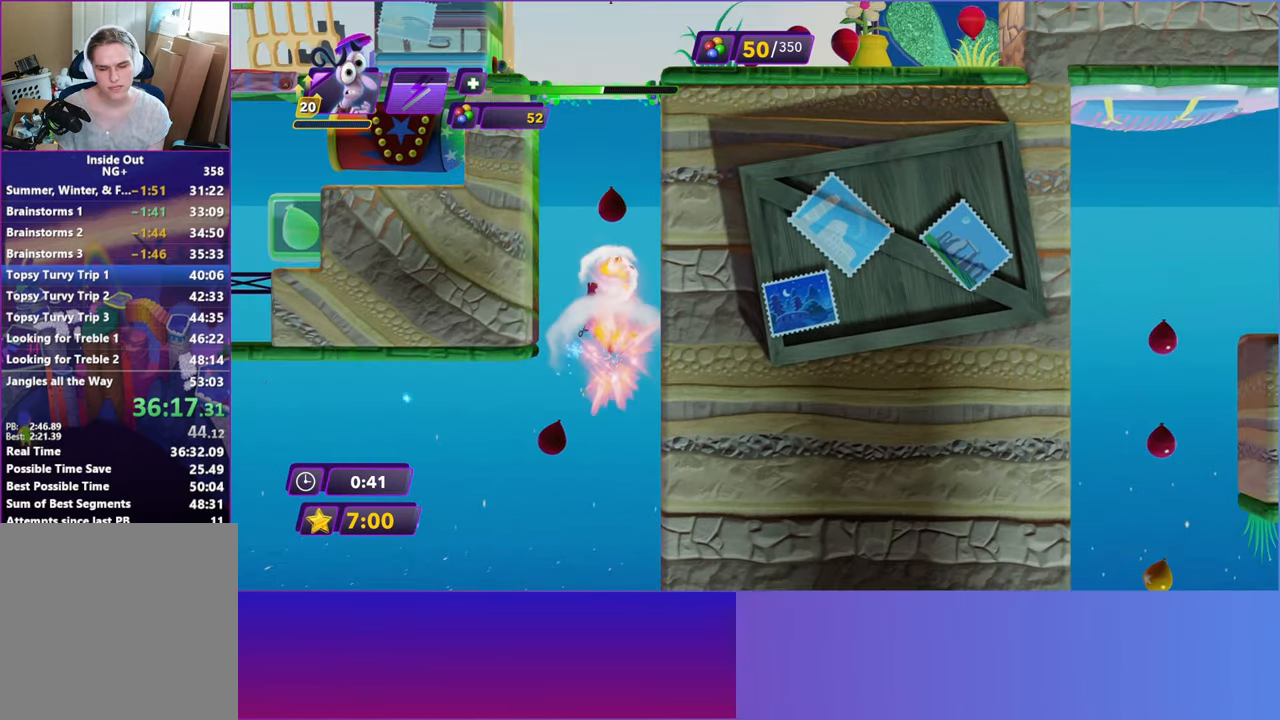
{"buttons": ["R2"], "left_stick": "right", "right_stick": "center", "events": [[67, "left_stick", "center"], [167, "left_stick", "right"], [450, "R2", "down"]]}
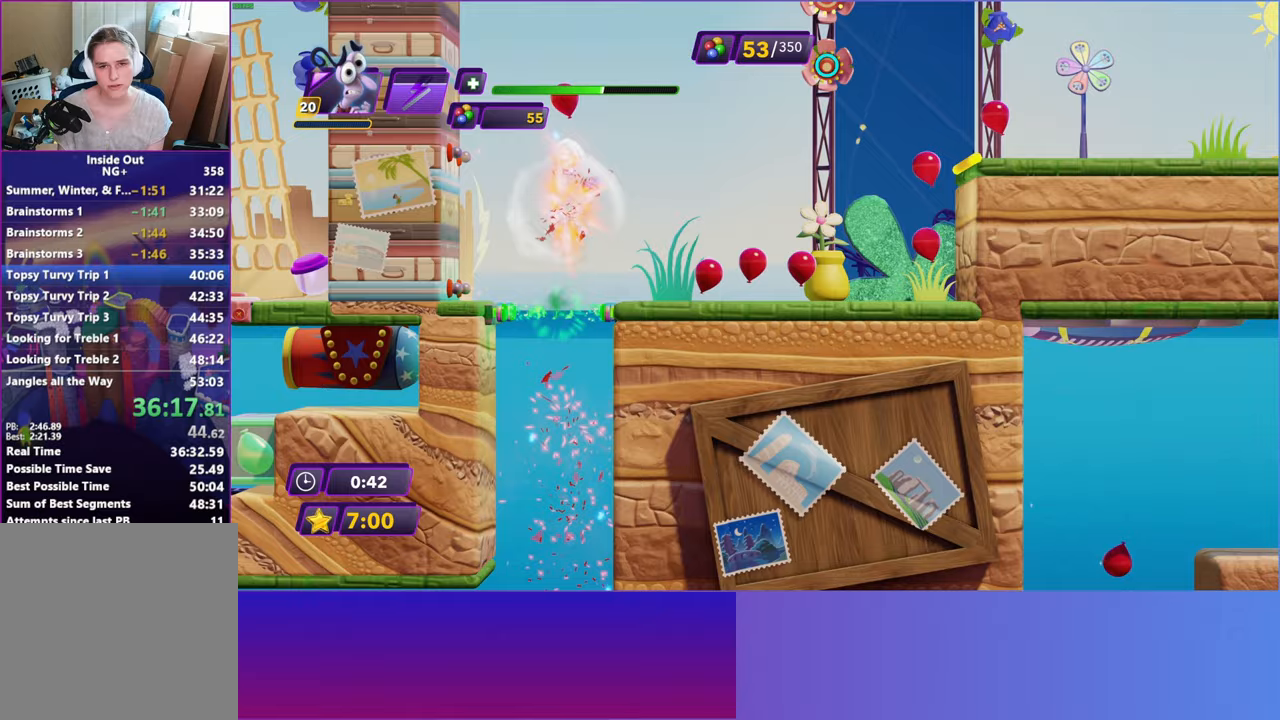
{"buttons": [], "left_stick": "right", "right_stick": "center", "events": [[67, "R2", "up"], [150, "R2", "down"], [233, "R2", "up"], [350, "R2", "down"], [417, "R2", "up"]]}
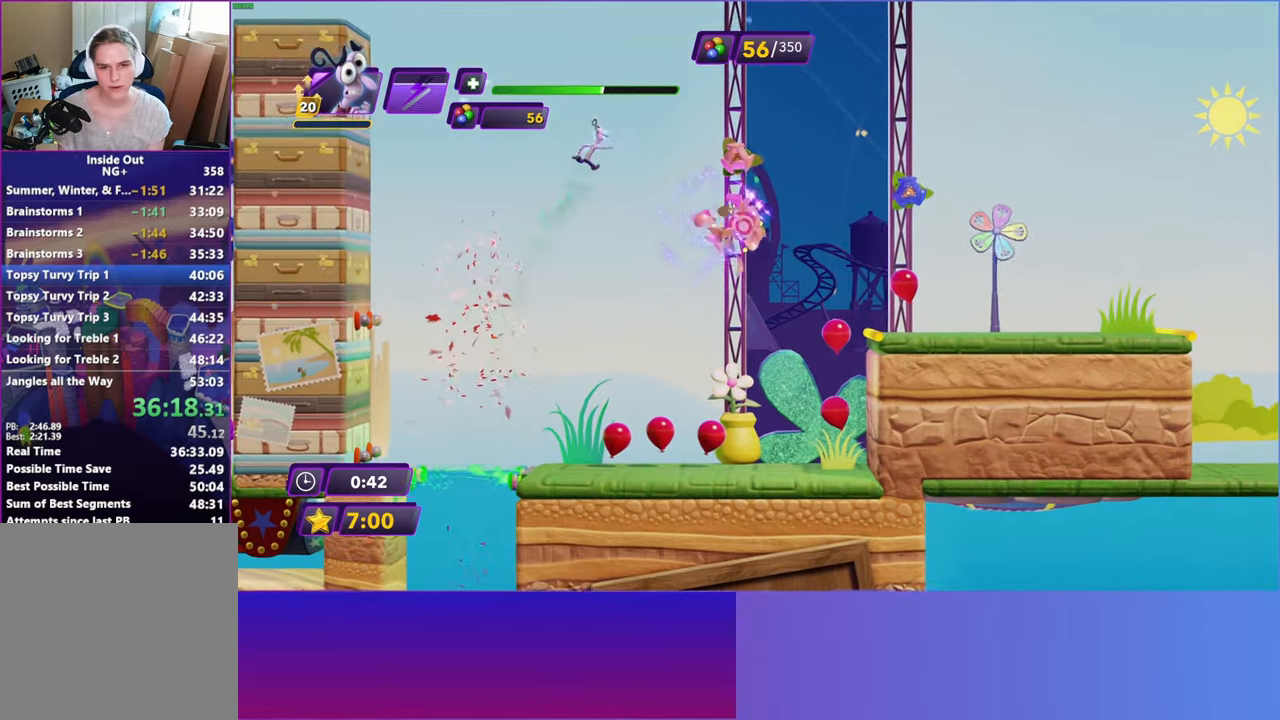
{"buttons": [], "left_stick": "right", "right_stick": "center", "events": [[100, "R2", "down"], [200, "R2", "up"]]}
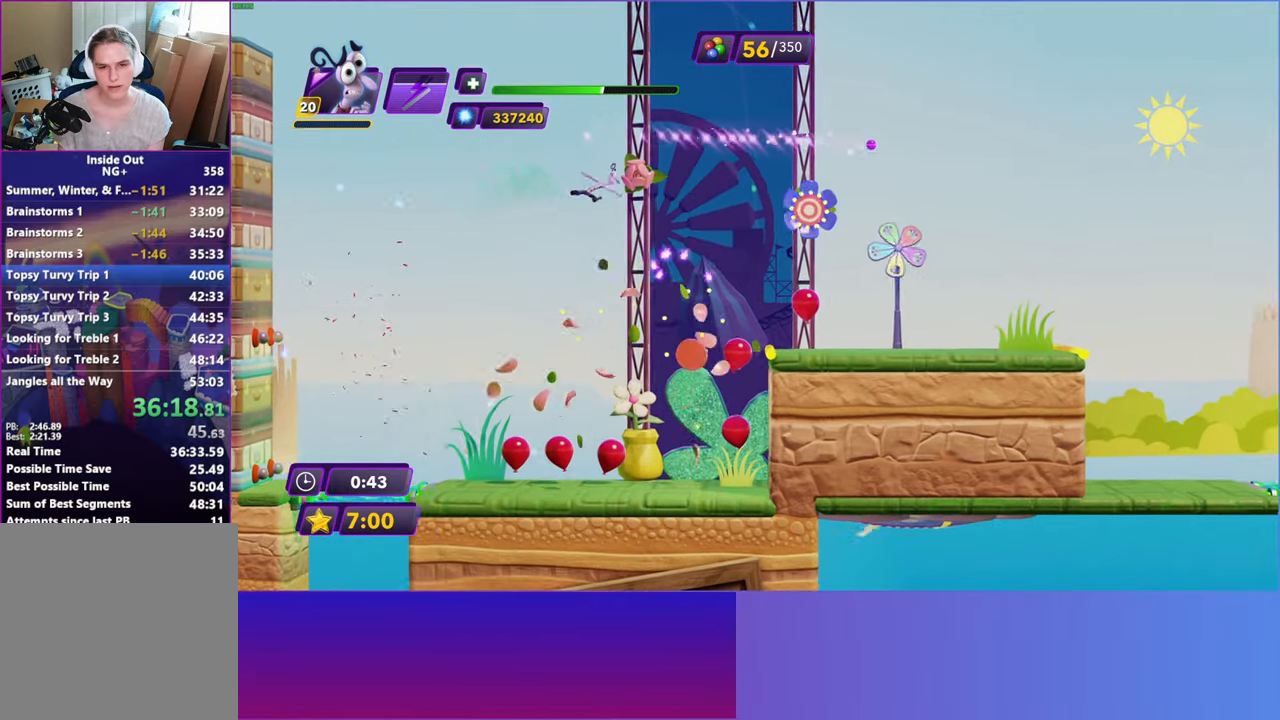
{"buttons": [], "left_stick": "right", "right_stick": "center", "events": []}
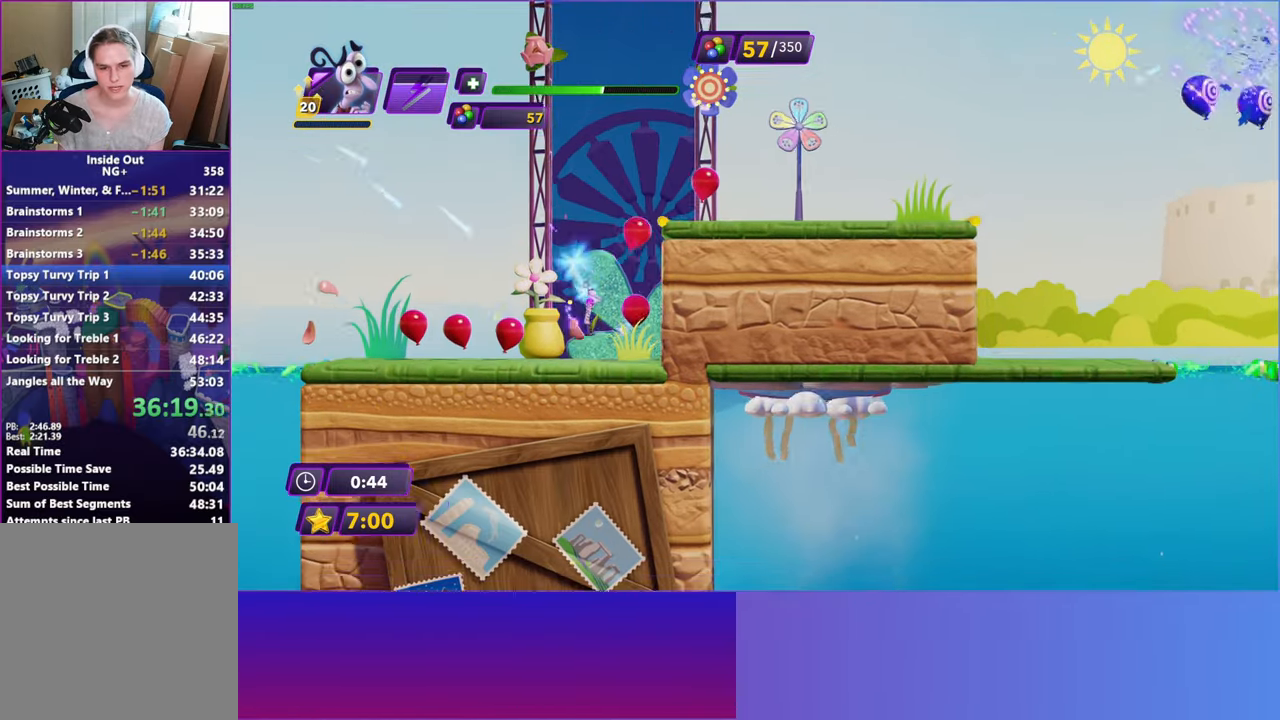
{"buttons": ["A"], "left_stick": "right", "right_stick": "center", "events": [[50, "A", "down"], [133, "A", "up"], [217, "A", "down"], [317, "A", "up"], [450, "A", "down"]]}
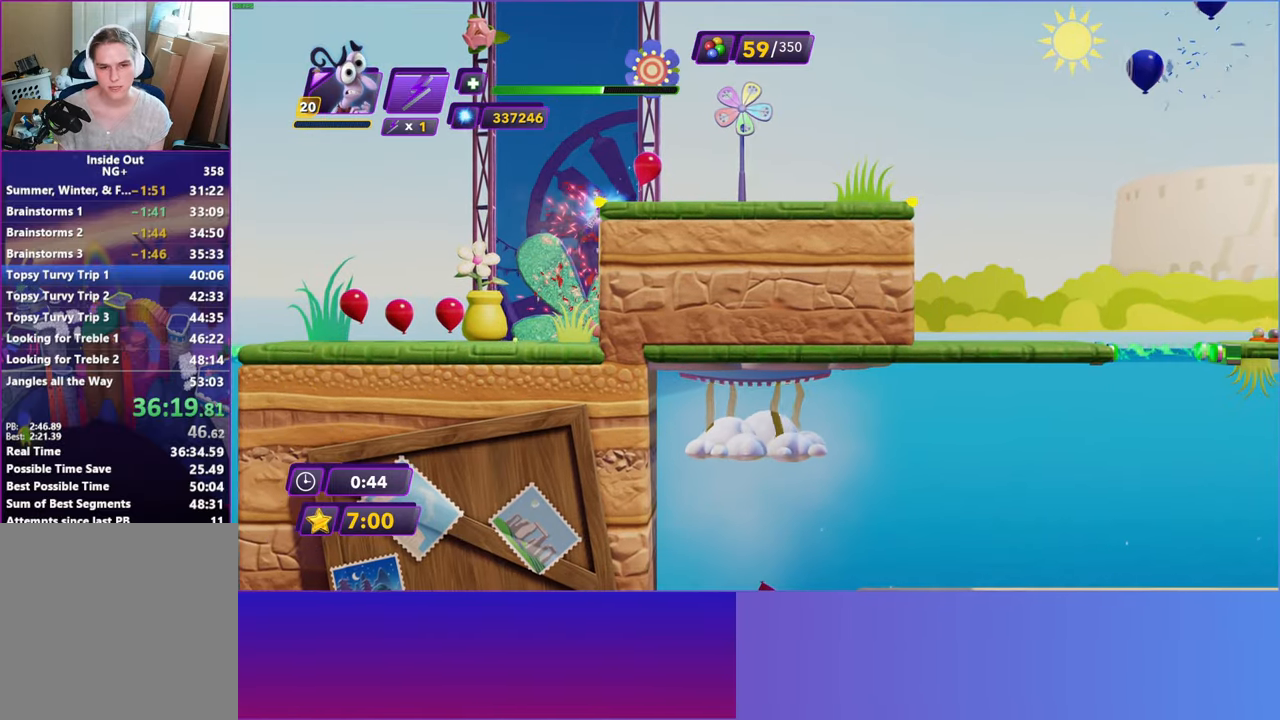
{"buttons": [], "left_stick": "right", "right_stick": "center", "events": [[50, "A", "up"], [150, "A", "down"], [233, "A", "up"], [333, "A", "down"], [433, "A", "up"]]}
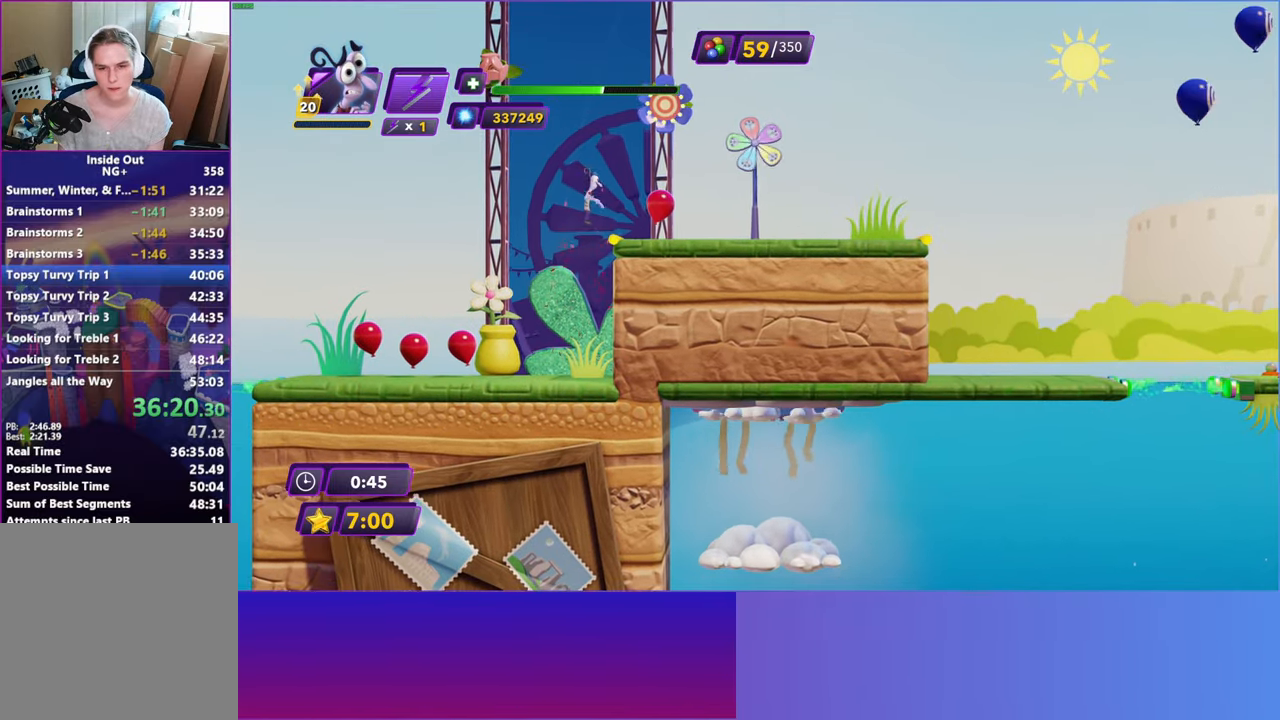
{"buttons": [], "left_stick": "right", "right_stick": "center", "events": []}
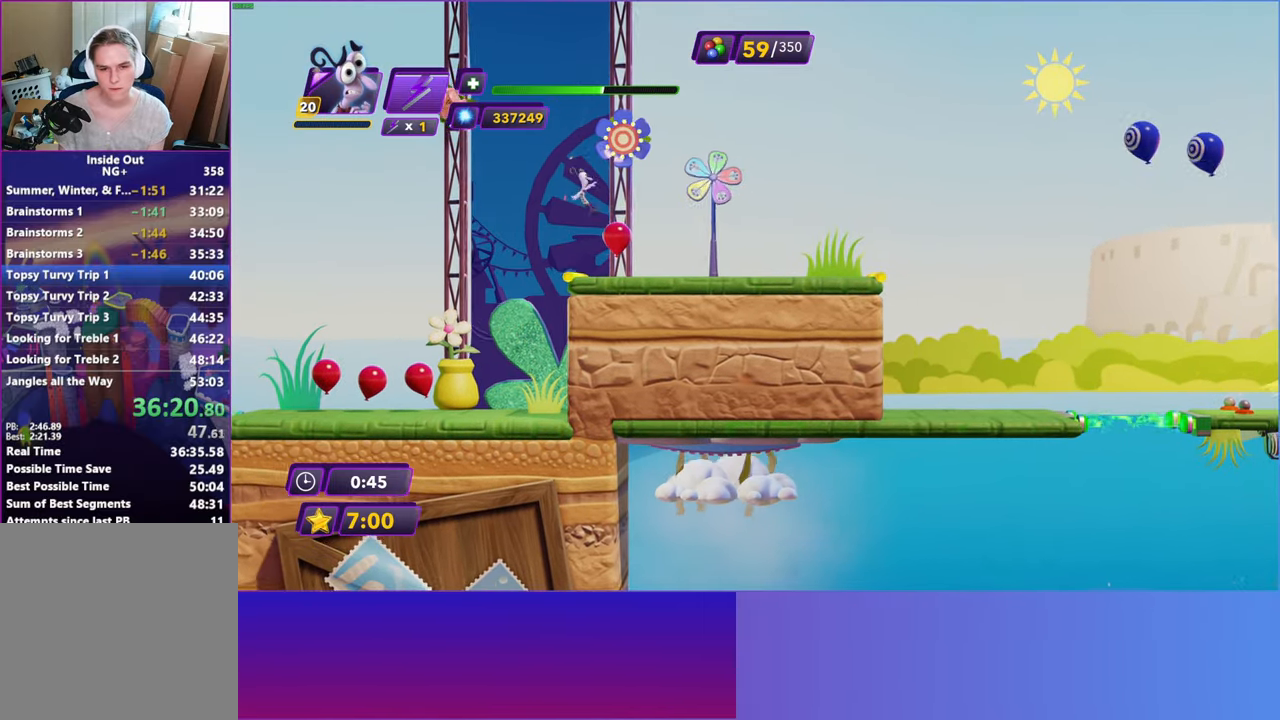
{"buttons": [], "left_stick": "right", "right_stick": "center", "events": [[150, "B", "down"], [233, "B", "up"], [350, "B", "down"], [433, "B", "up"]]}
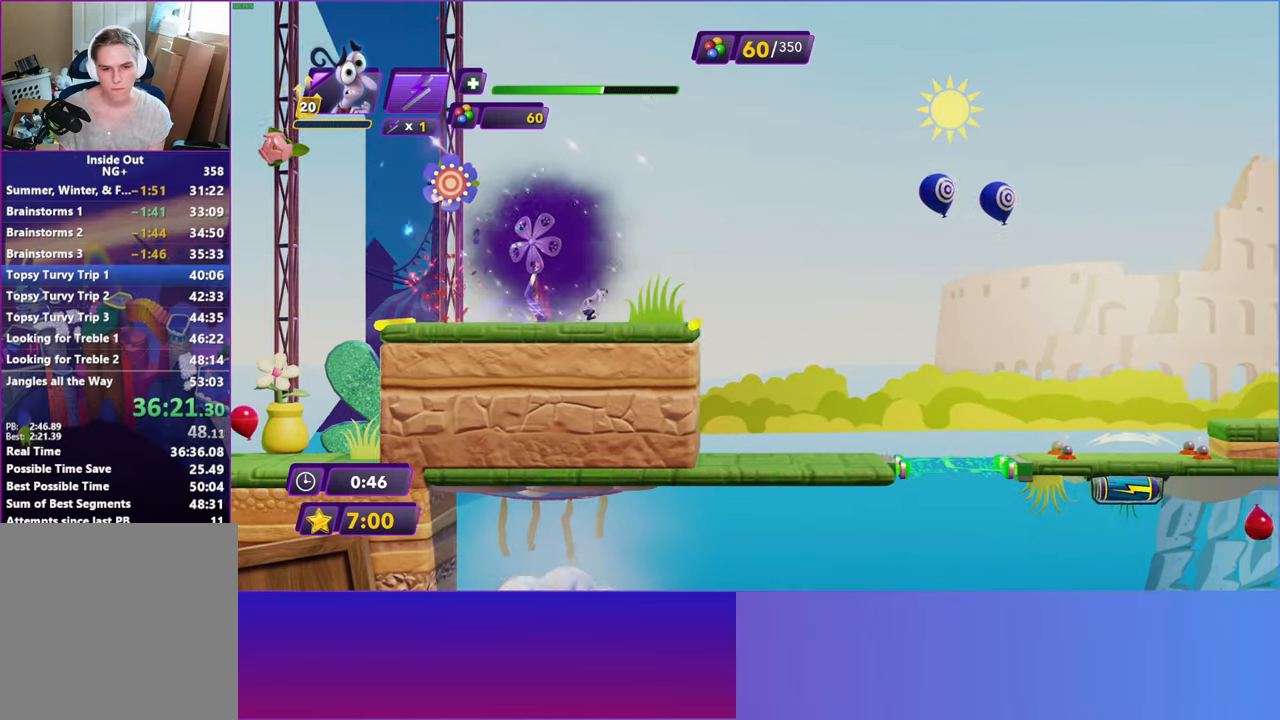
{"buttons": [], "left_stick": "right", "right_stick": "center", "events": [[50, "B", "down"], [133, "B", "up"]]}
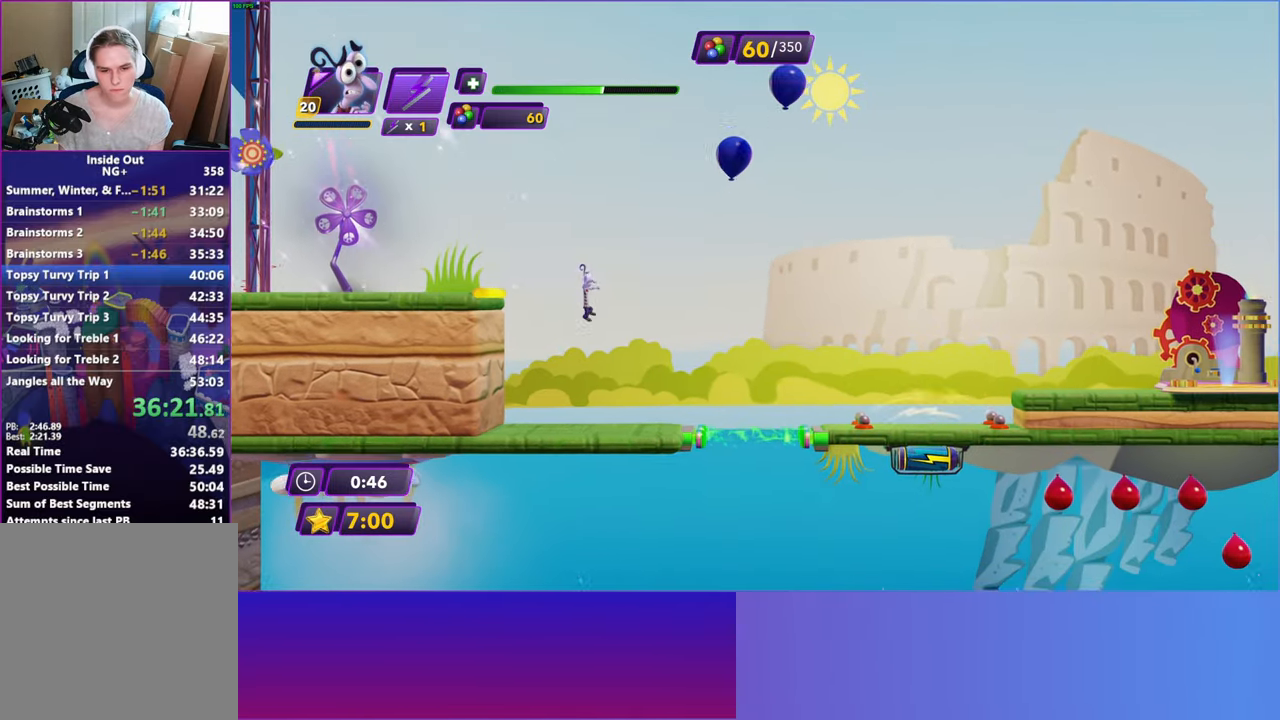
{"buttons": [], "left_stick": "right", "right_stick": "center", "events": [[317, "B", "down"], [400, "B", "up"]]}
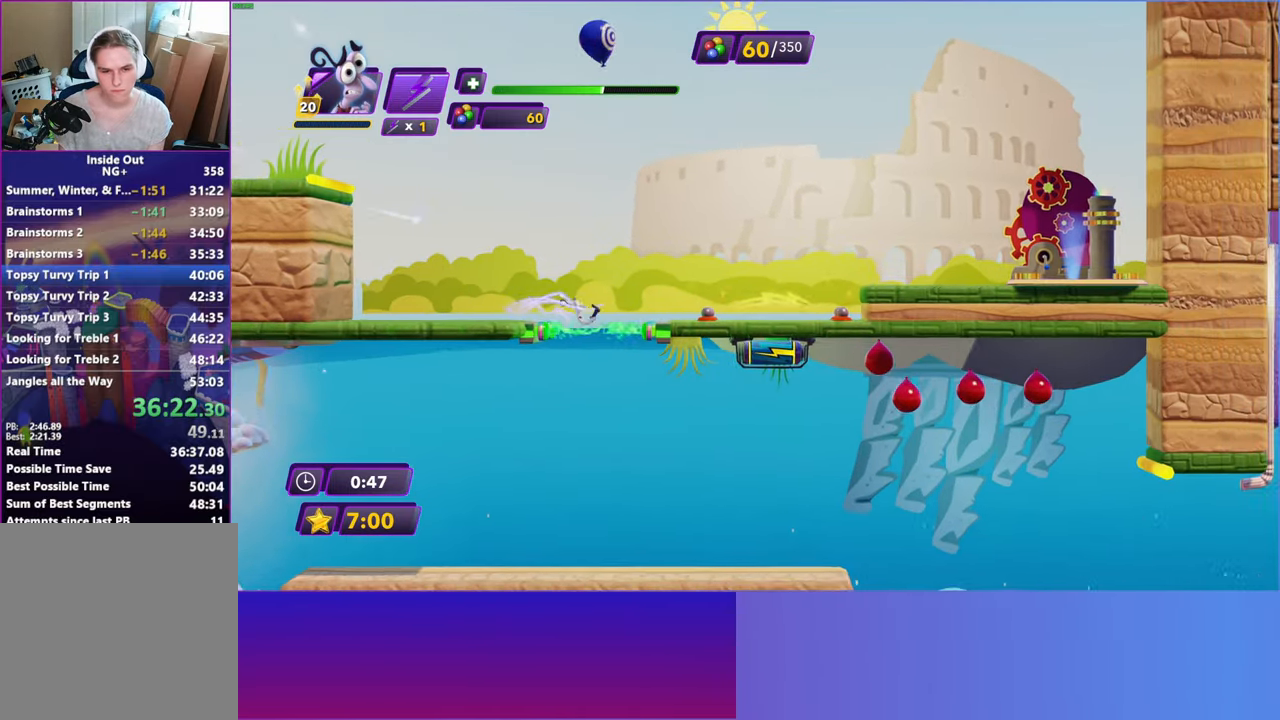
{"buttons": [], "left_stick": "right", "right_stick": "center", "events": []}
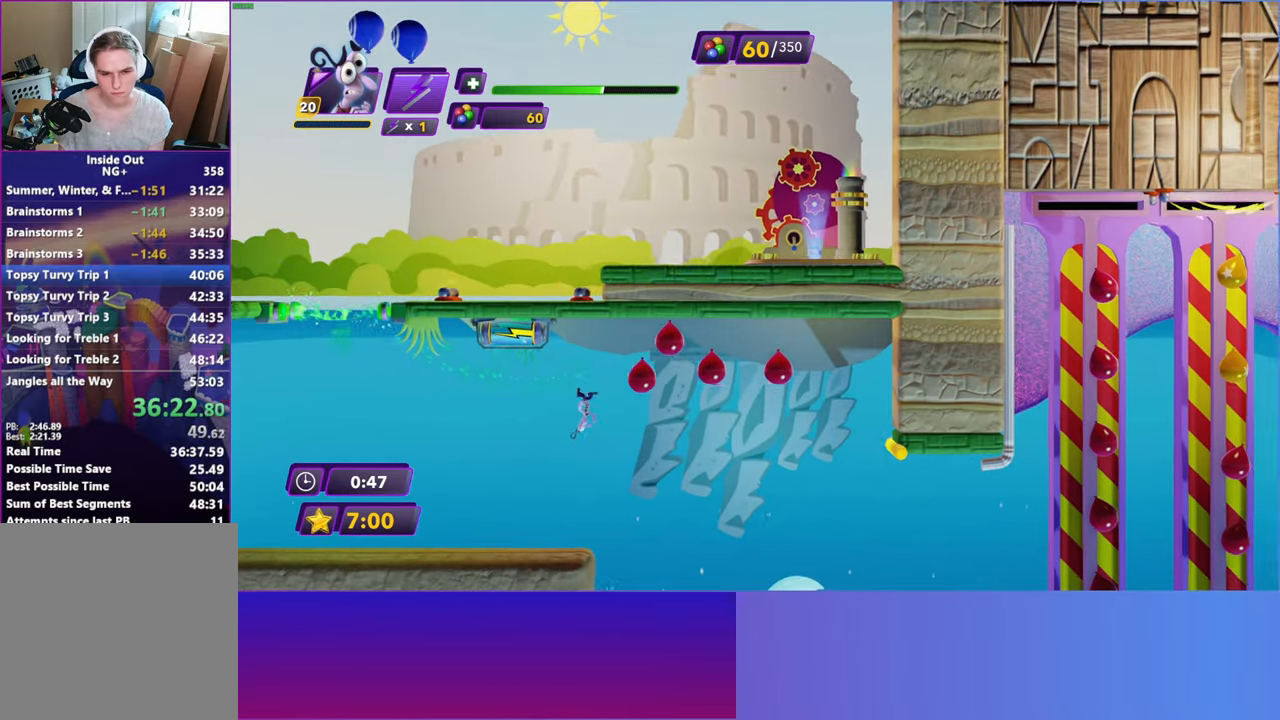
{"buttons": [], "left_stick": "right", "right_stick": "center", "events": [[367, "A", "down"], [467, "A", "up"]]}
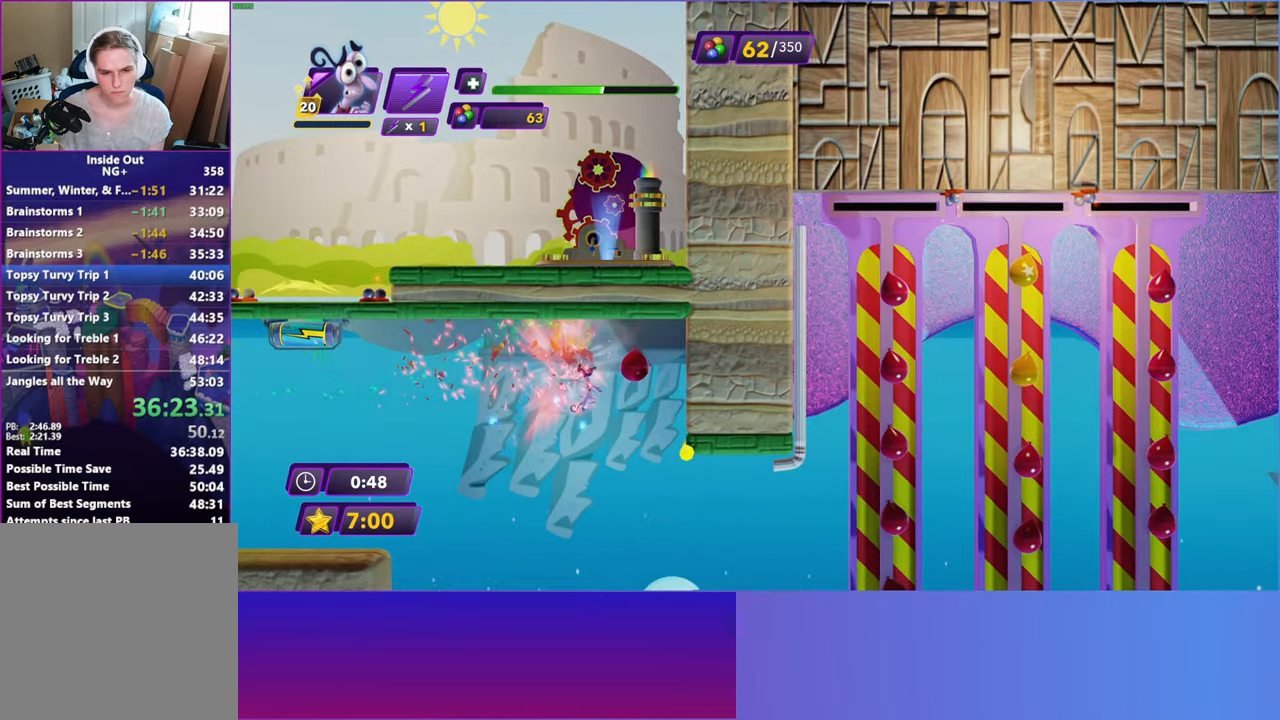
{"buttons": [], "left_stick": "center", "right_stick": "center", "events": [[67, "A", "down"], [167, "A", "up"], [333, "START", "down"], [433, "left_stick", "center"], [450, "START", "up"]]}
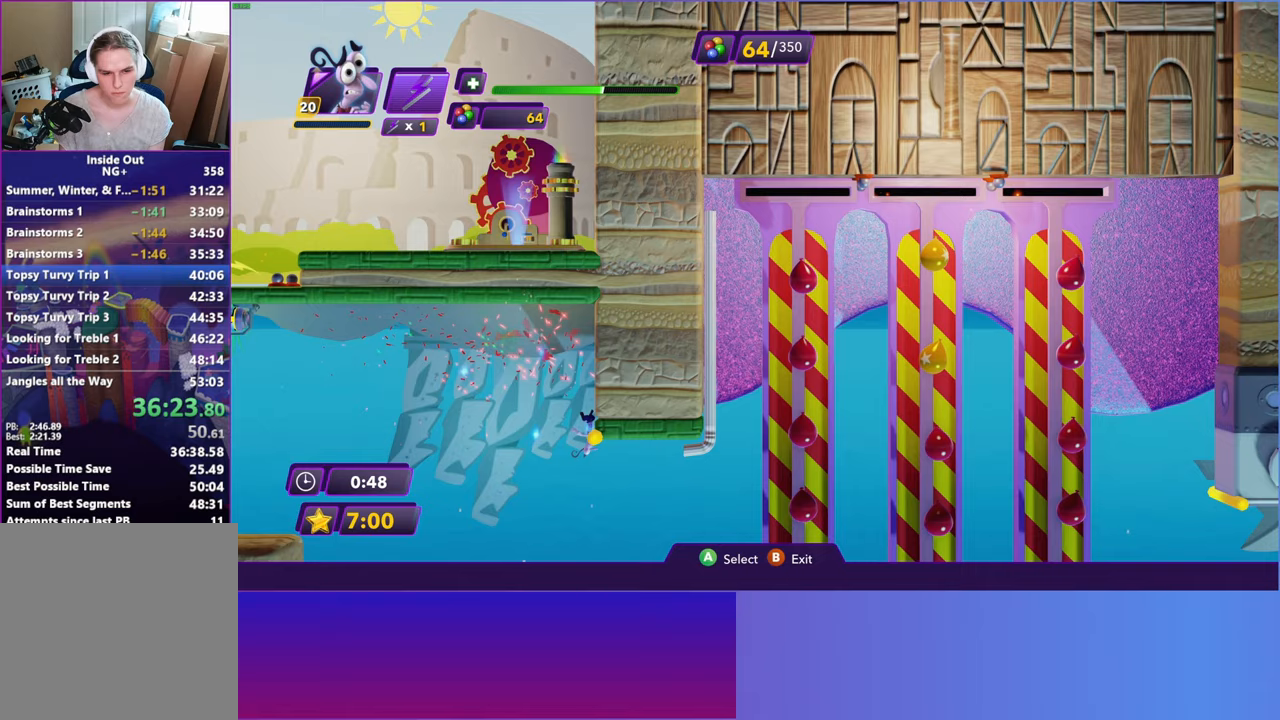
{"buttons": ["A"], "left_stick": "center", "right_stick": "center", "events": [[83, "A", "down"], [167, "A", "up"], [267, "A", "down"], [350, "A", "up"], [450, "A", "down"]]}
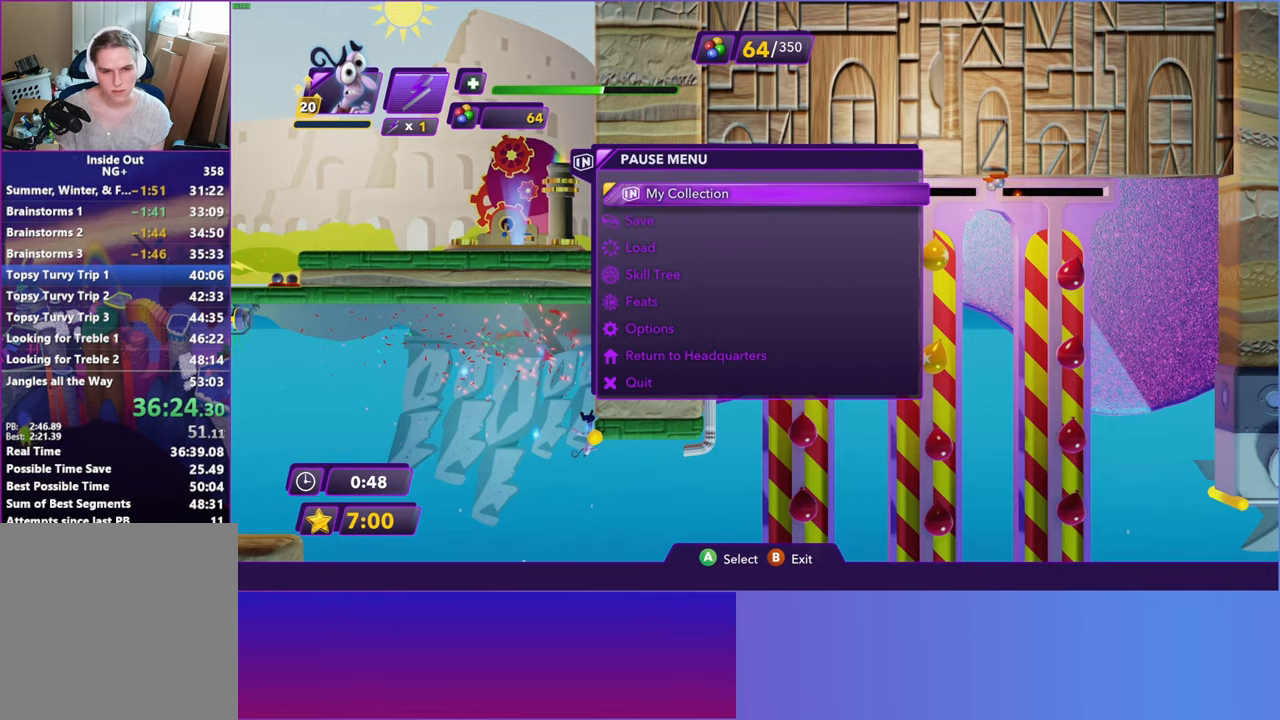
{"buttons": [], "left_stick": "center", "right_stick": "center", "events": [[33, "A", "up"], [150, "A", "down"], [233, "A", "up"], [317, "A", "down"], [417, "A", "up"]]}
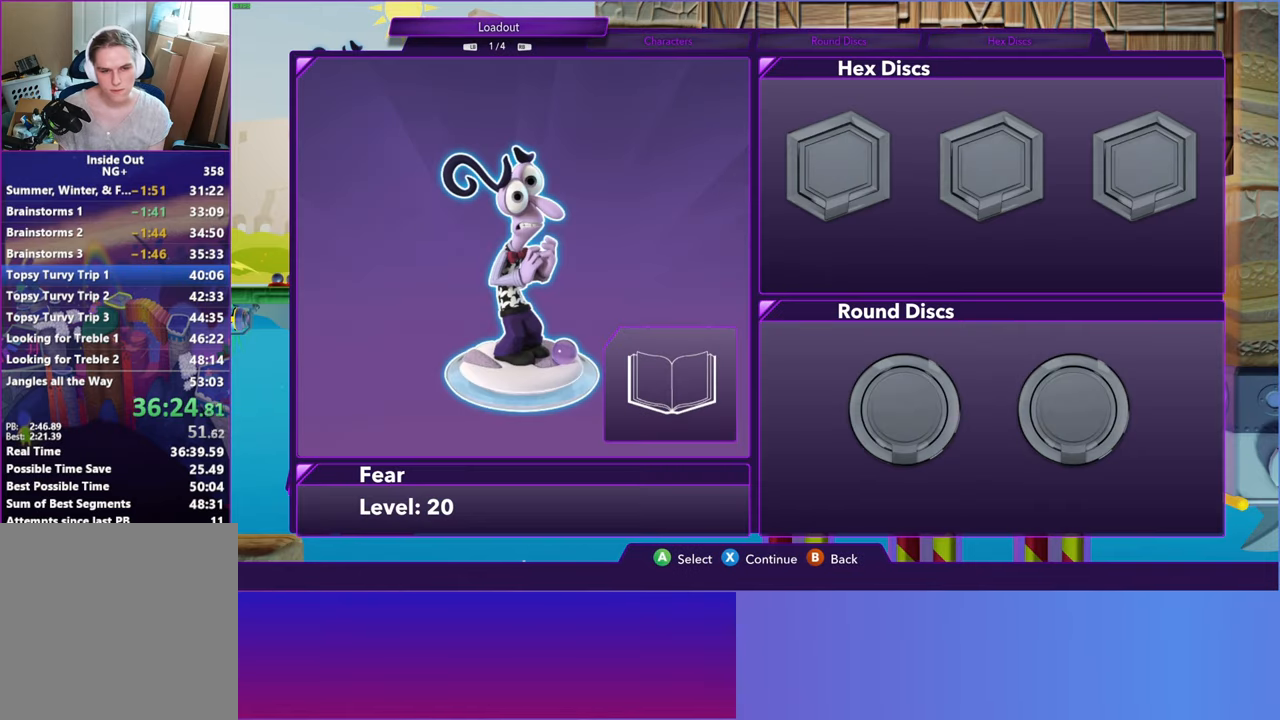
{"buttons": [], "left_stick": "center", "right_stick": "center", "events": [[17, "A", "down"], [83, "A", "up"], [200, "A", "down"], [283, "A", "up"], [400, "A", "down"], [500, "A", "up"]]}
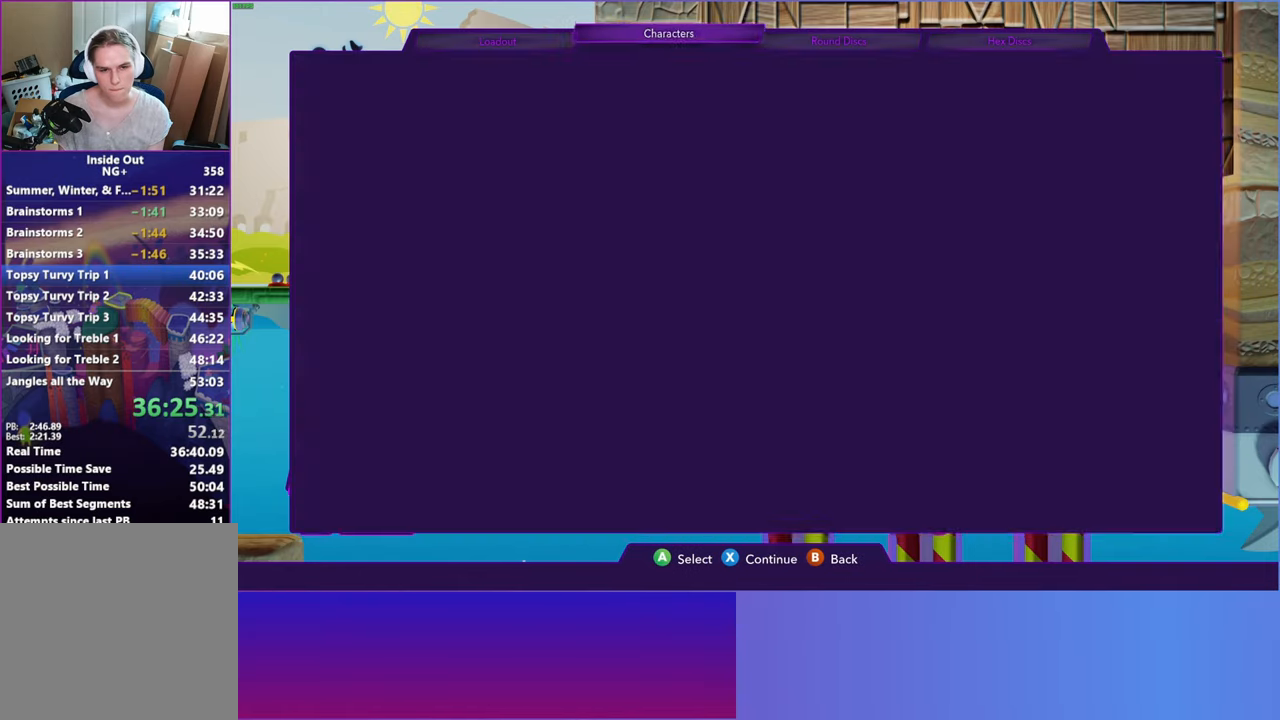
{"buttons": ["DPAD_RIGHT"], "left_stick": "center", "right_stick": "center", "events": [[183, "DPAD_RIGHT", "down"], [267, "DPAD_RIGHT", "up"], [367, "DPAD_RIGHT", "down"], [417, "DPAD_RIGHT", "up"], [500, "DPAD_RIGHT", "down"]]}
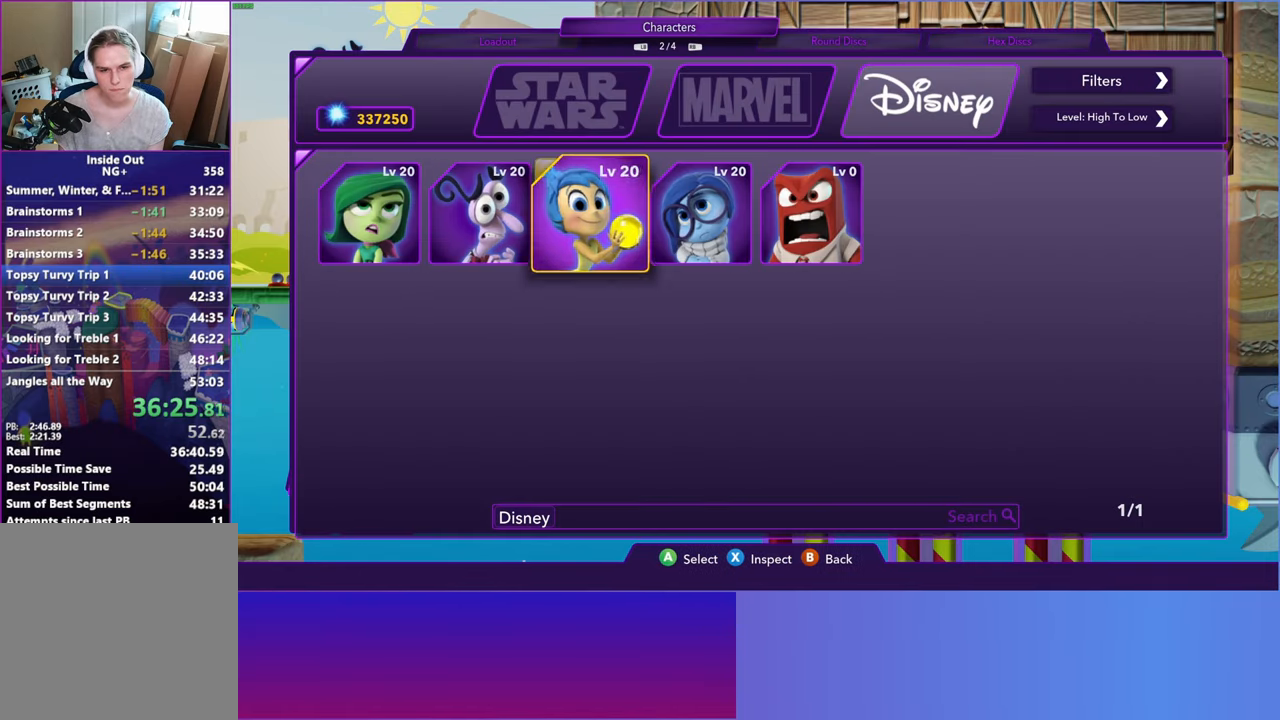
{"buttons": [], "left_stick": "center", "right_stick": "center", "events": [[67, "A", "down"], [67, "DPAD_RIGHT", "up"], [150, "A", "up"], [283, "X", "down"], [367, "X", "up"]]}
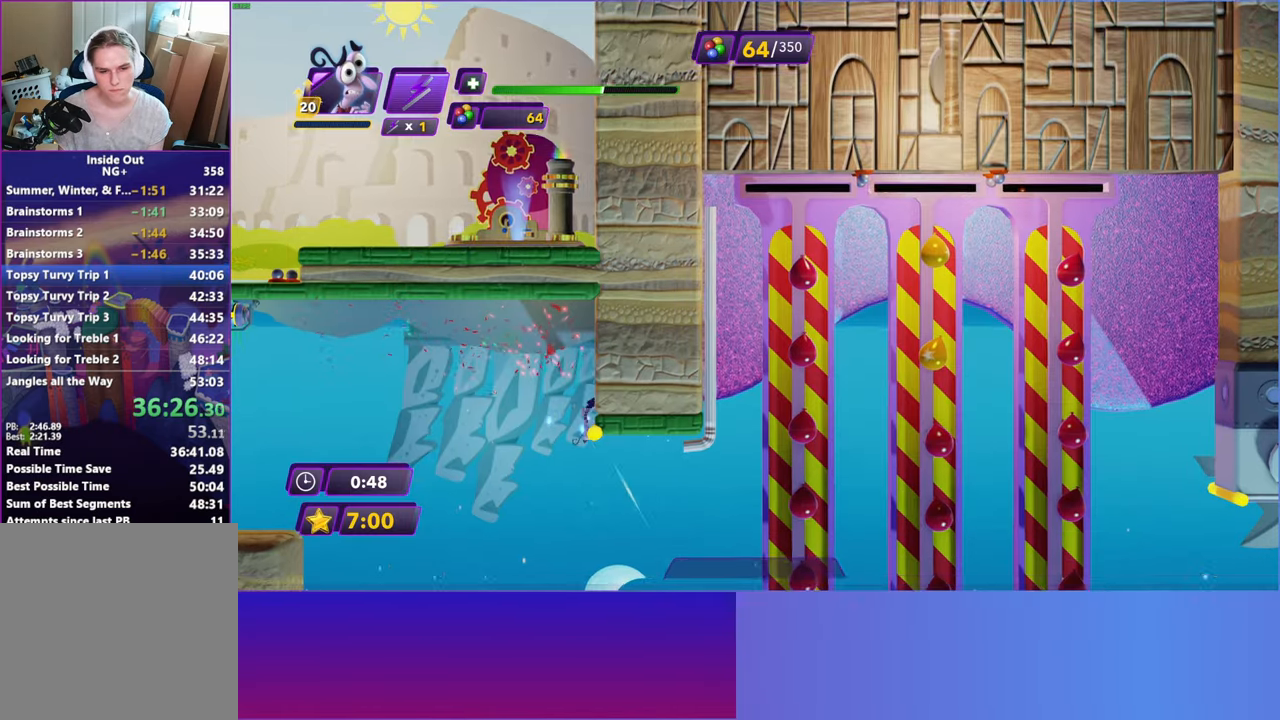
{"buttons": [], "left_stick": "center", "right_stick": "center", "events": [[150, "A", "down"], [250, "A", "up"]]}
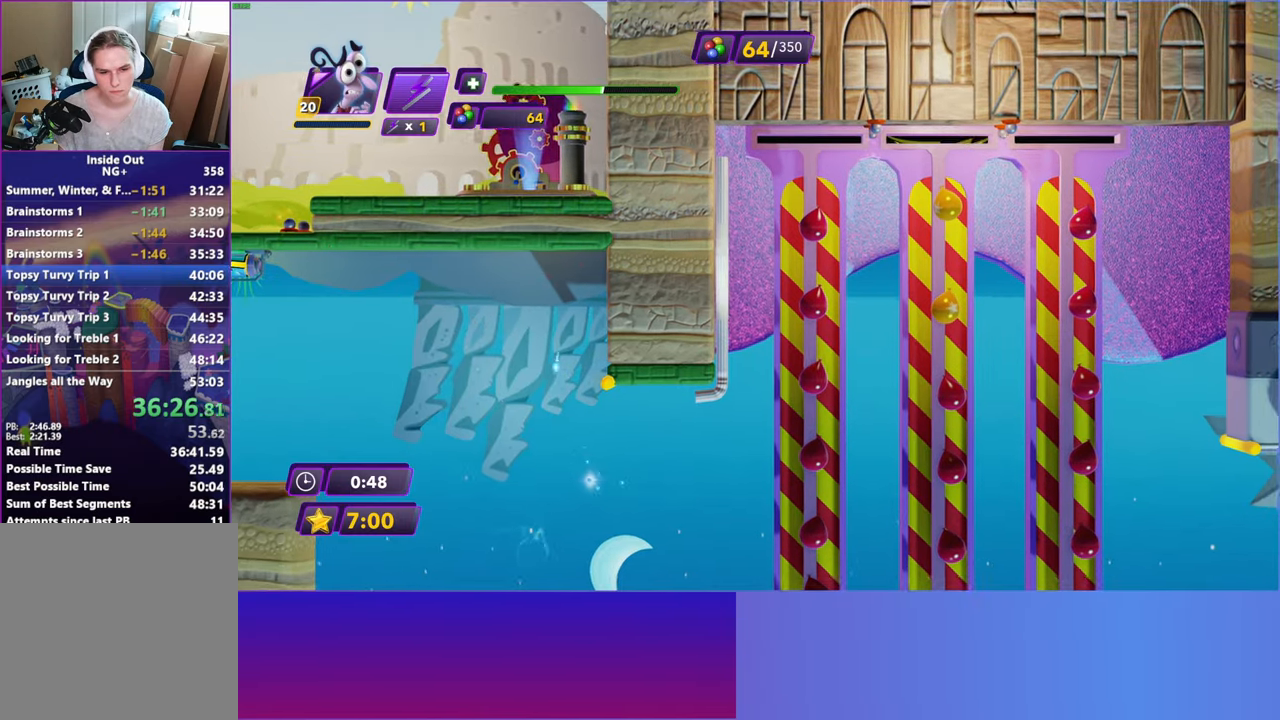
{"buttons": [], "left_stick": "right", "right_stick": "center", "events": [[183, "left_stick", "right"]]}
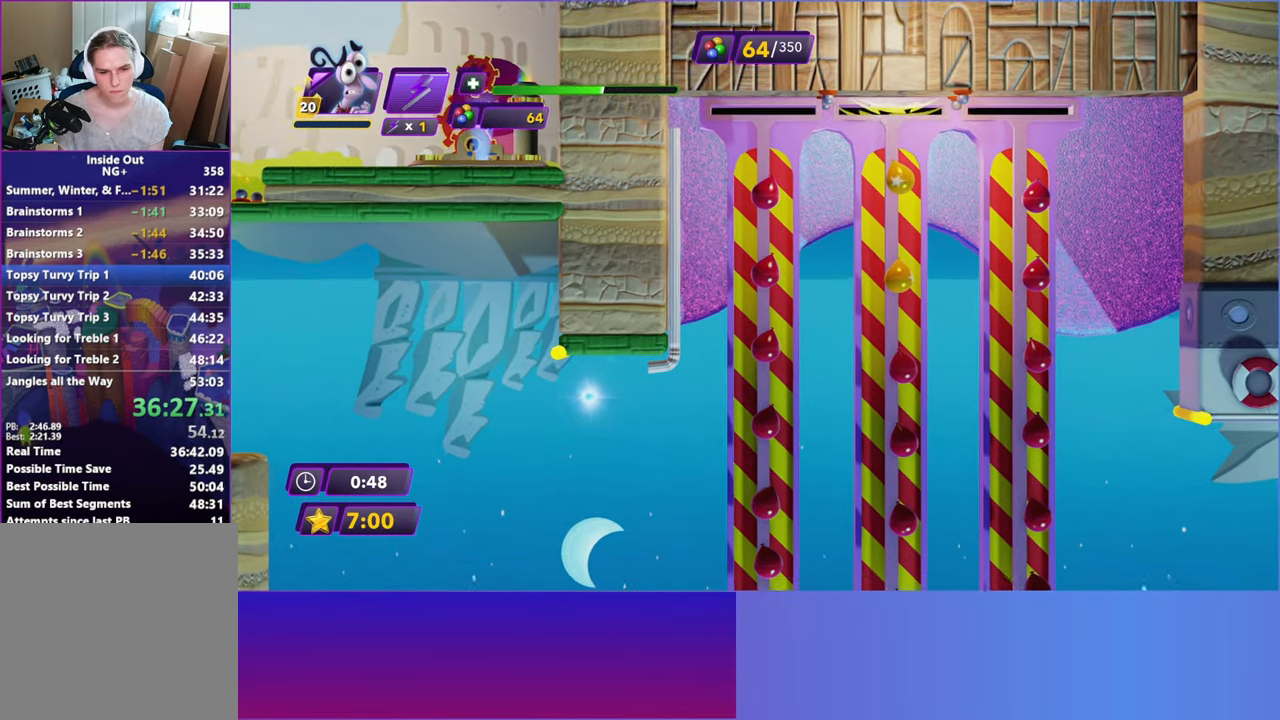
{"buttons": [], "left_stick": "right", "right_stick": "center", "events": [[67, "left_stick", "center"], [317, "left_stick", "right"]]}